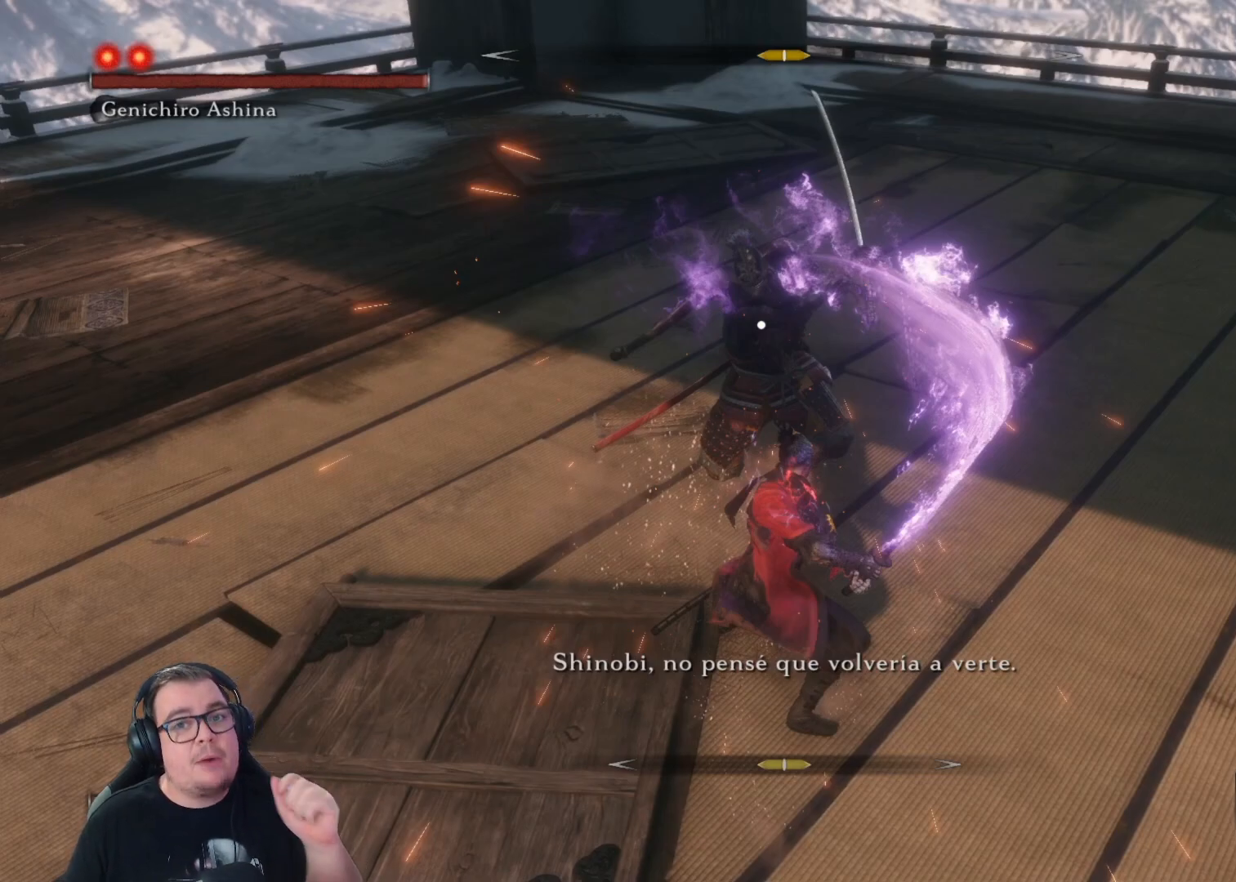
Gameplay with a controller (Xbox layout); each line is a JSON object with the inputs held at the frame after it. "button_events" lists button changes between this image and that frame as [ms after this image, input, new state], when the widget could be followed in between (sticks are given only as held states).
{"buttons": [], "left_stick": "up", "right_stick": "center", "button_events": []}
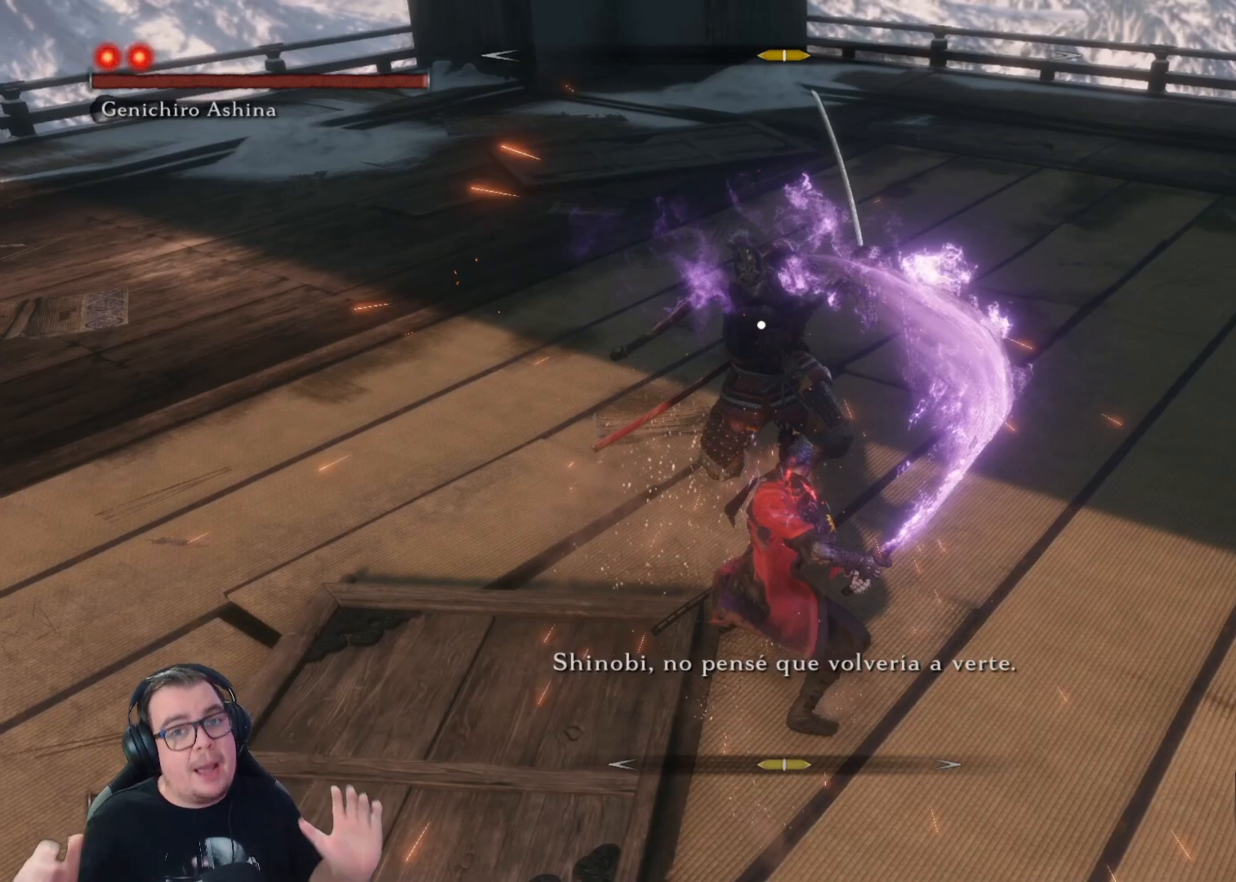
{"buttons": [], "left_stick": "up", "right_stick": "center", "button_events": []}
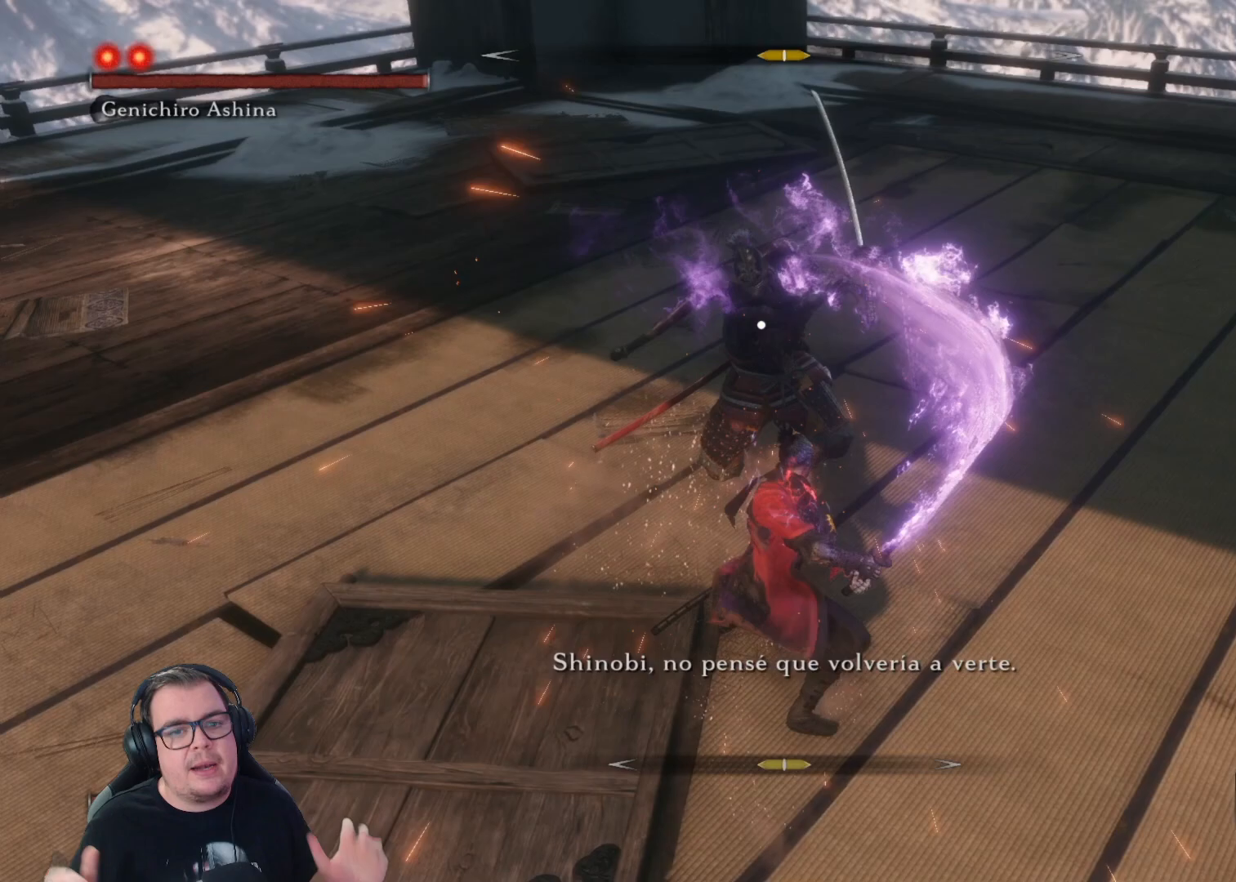
{"buttons": [], "left_stick": "up", "right_stick": "center", "button_events": []}
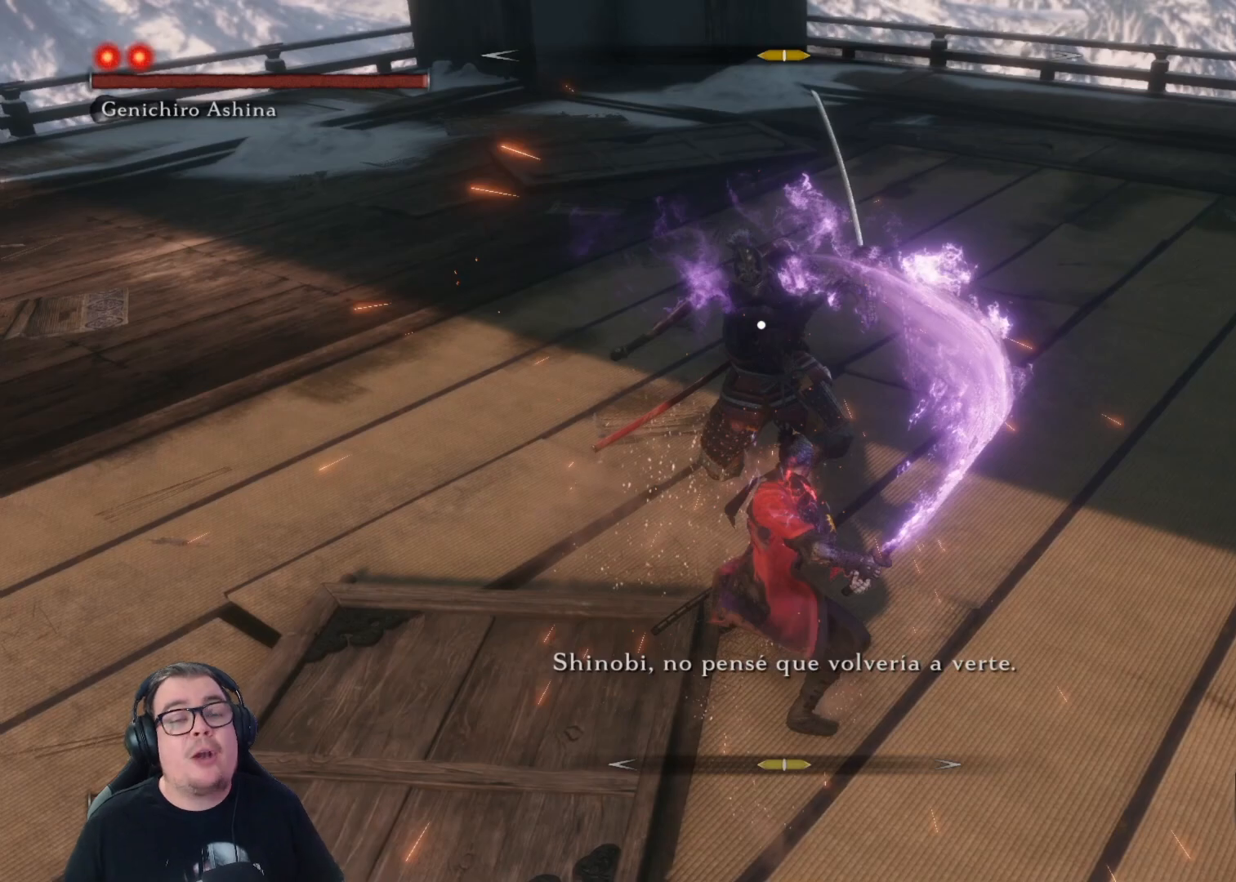
{"buttons": [], "left_stick": "up", "right_stick": "center", "button_events": []}
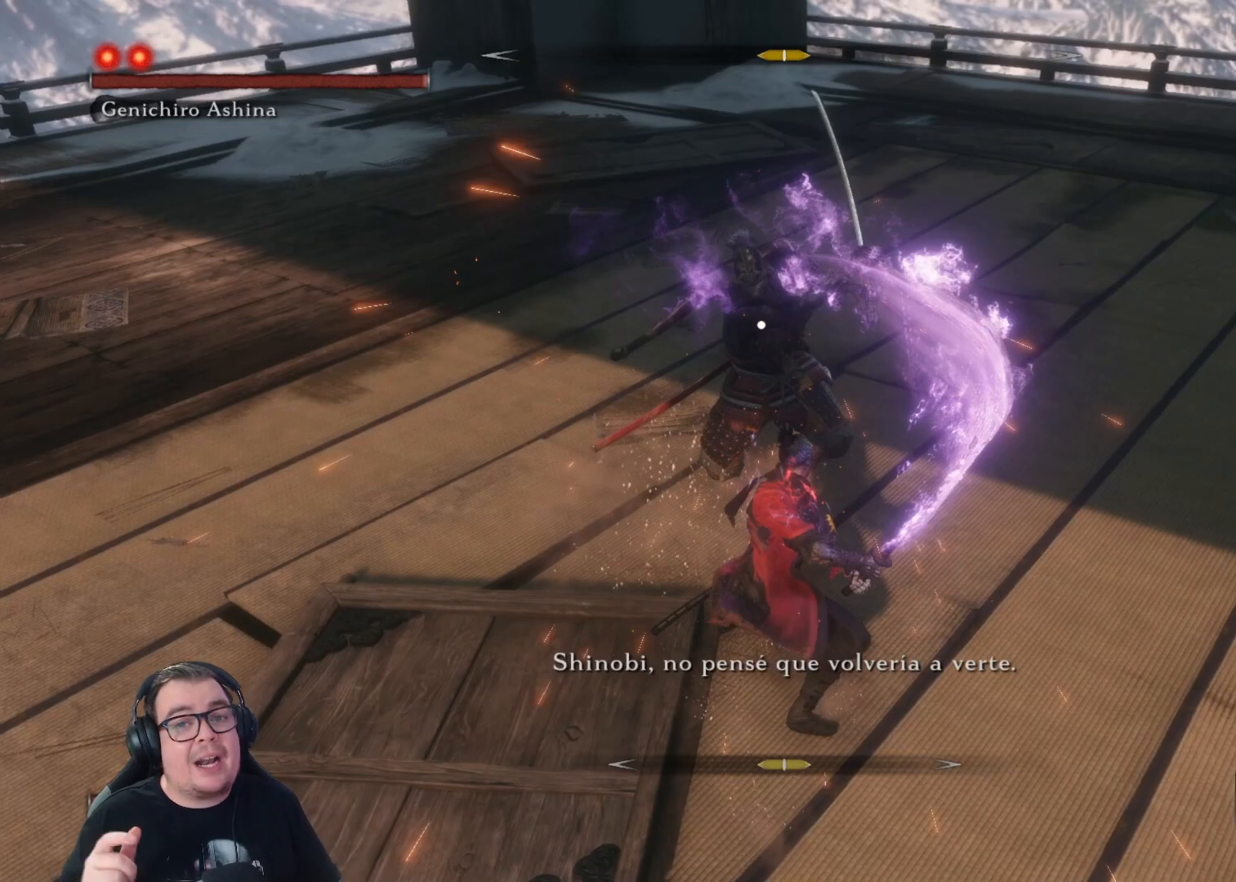
{"buttons": [], "left_stick": "up", "right_stick": "center", "button_events": []}
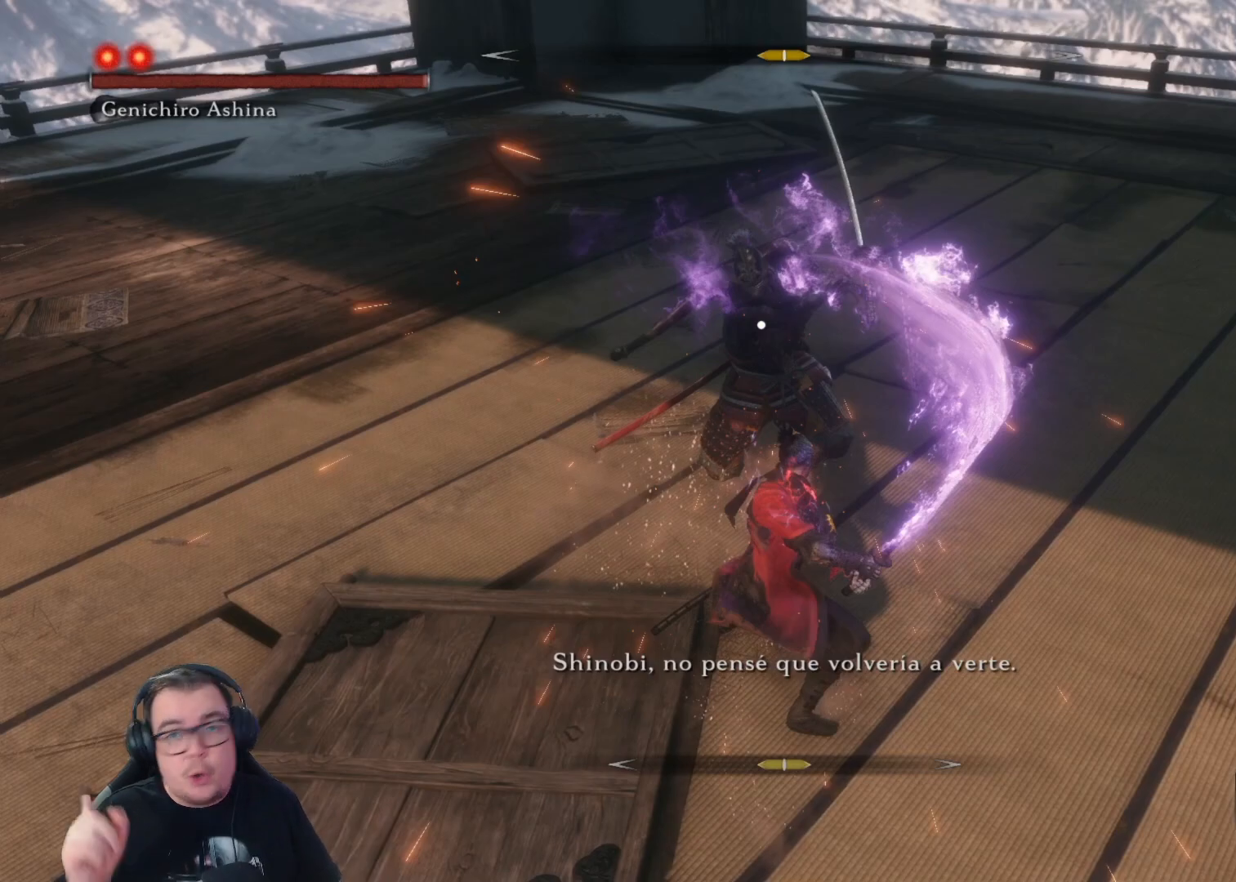
{"buttons": [], "left_stick": "up", "right_stick": "center", "button_events": []}
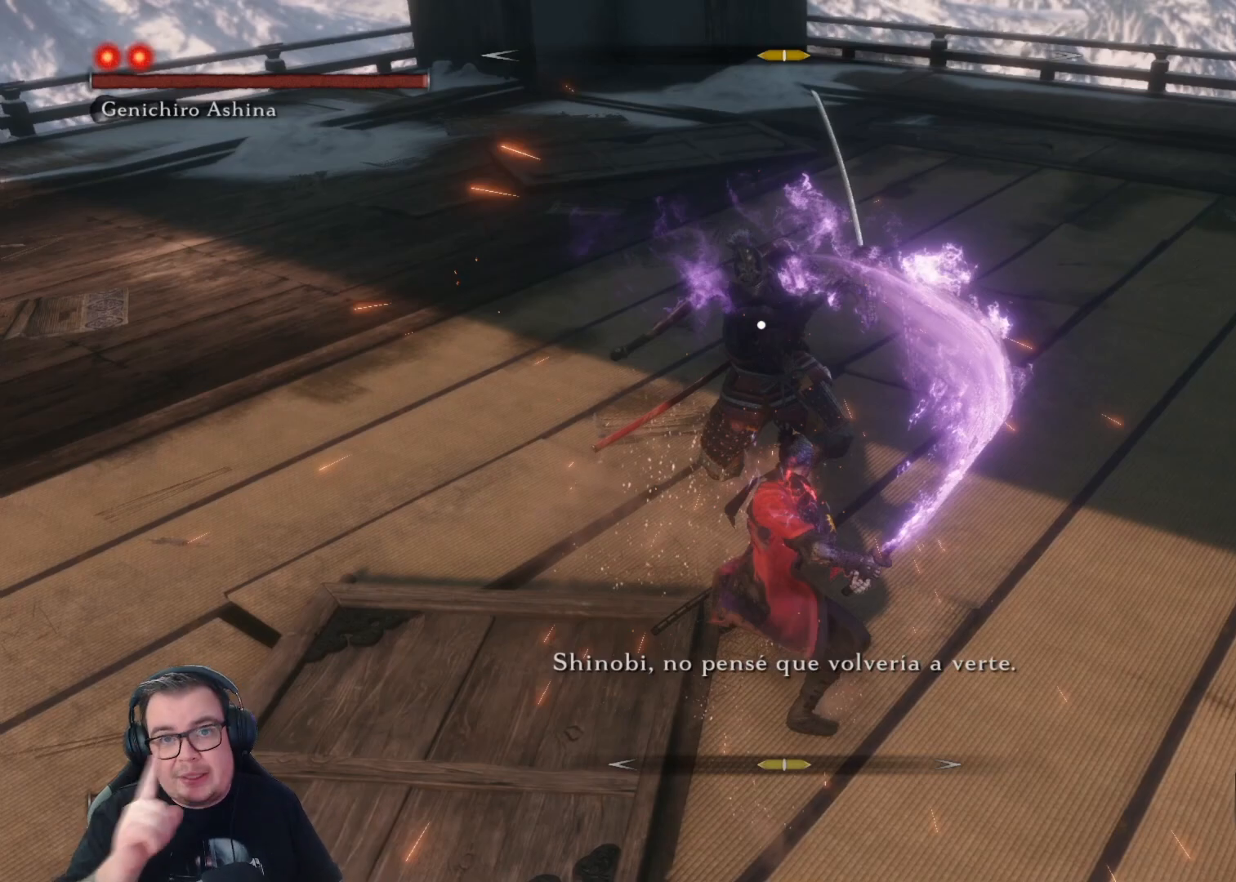
{"buttons": [], "left_stick": "up", "right_stick": "center", "button_events": []}
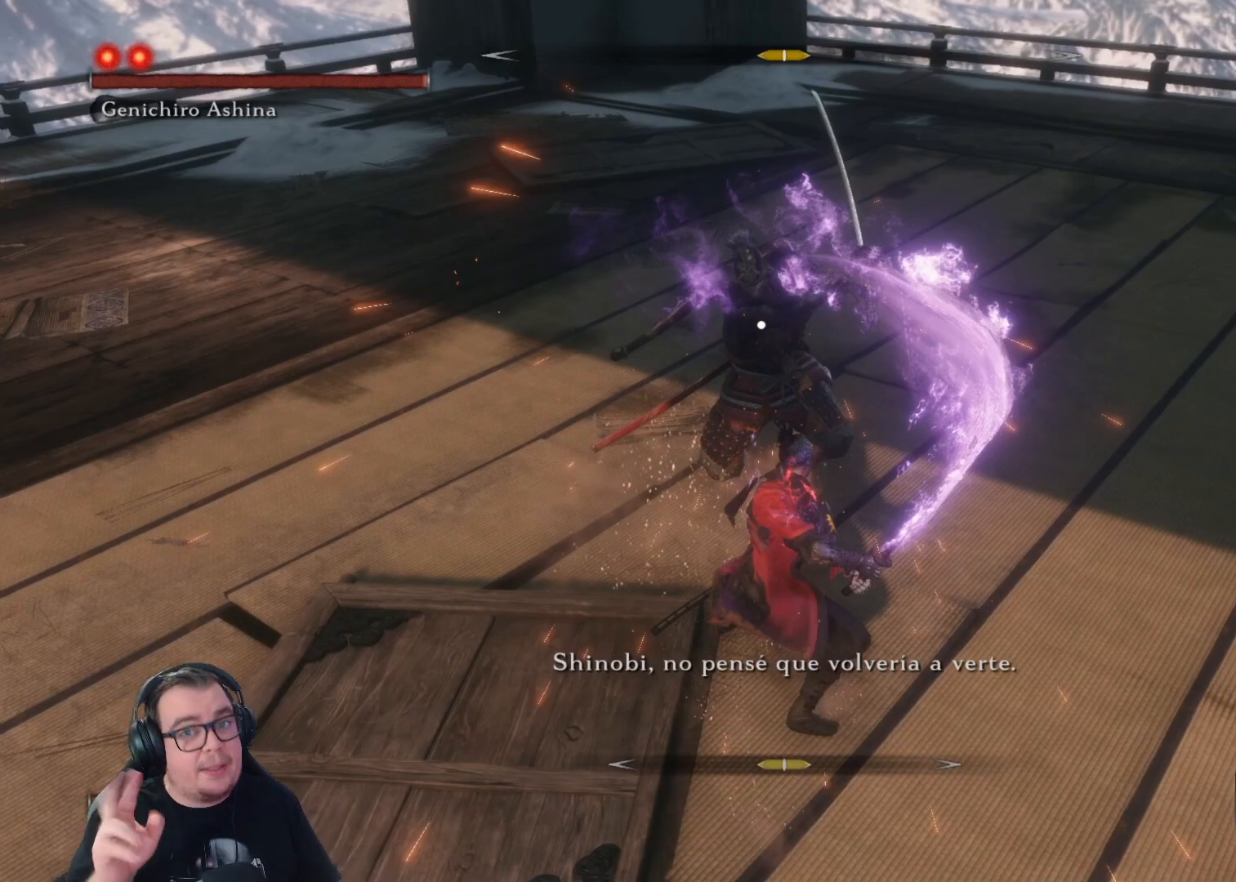
{"buttons": [], "left_stick": "up", "right_stick": "center", "button_events": []}
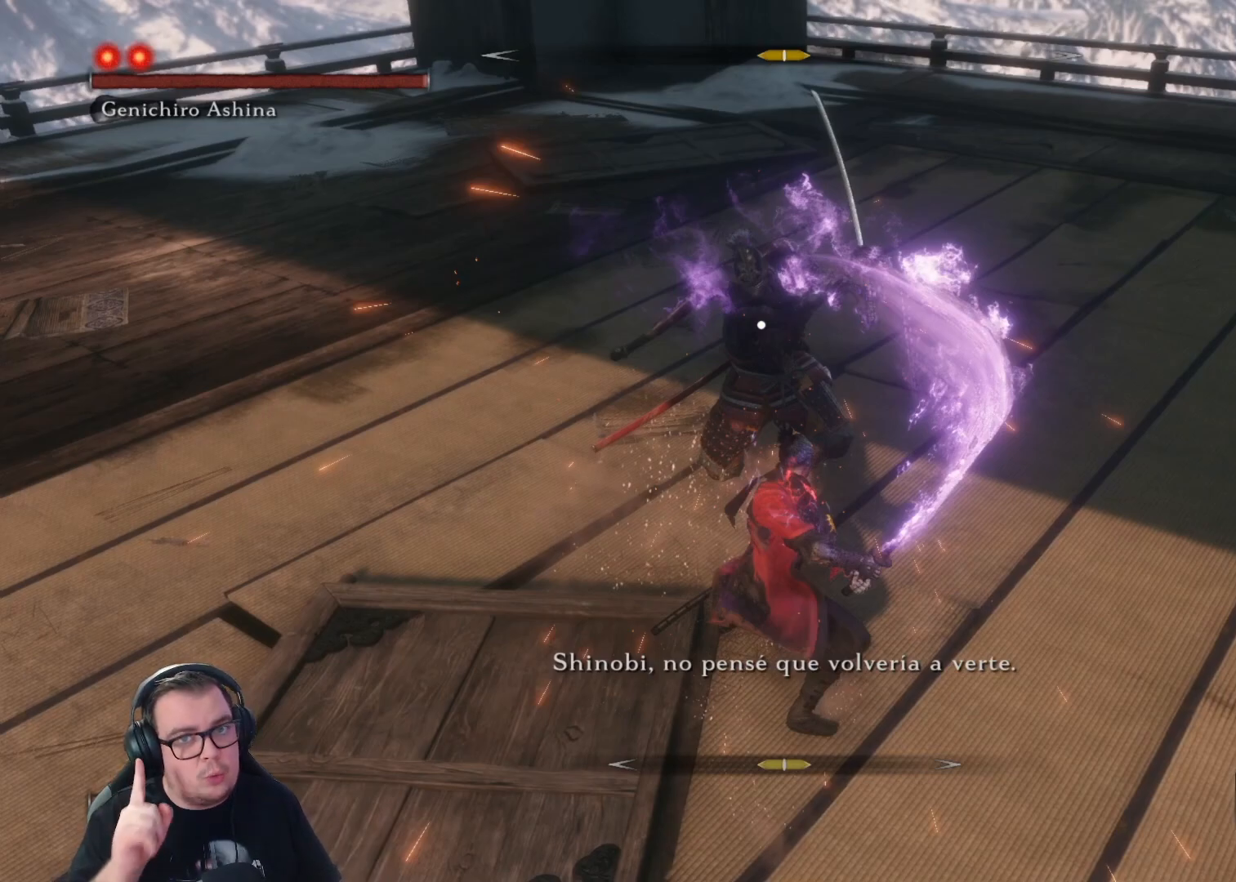
{"buttons": [], "left_stick": "up", "right_stick": "center", "button_events": []}
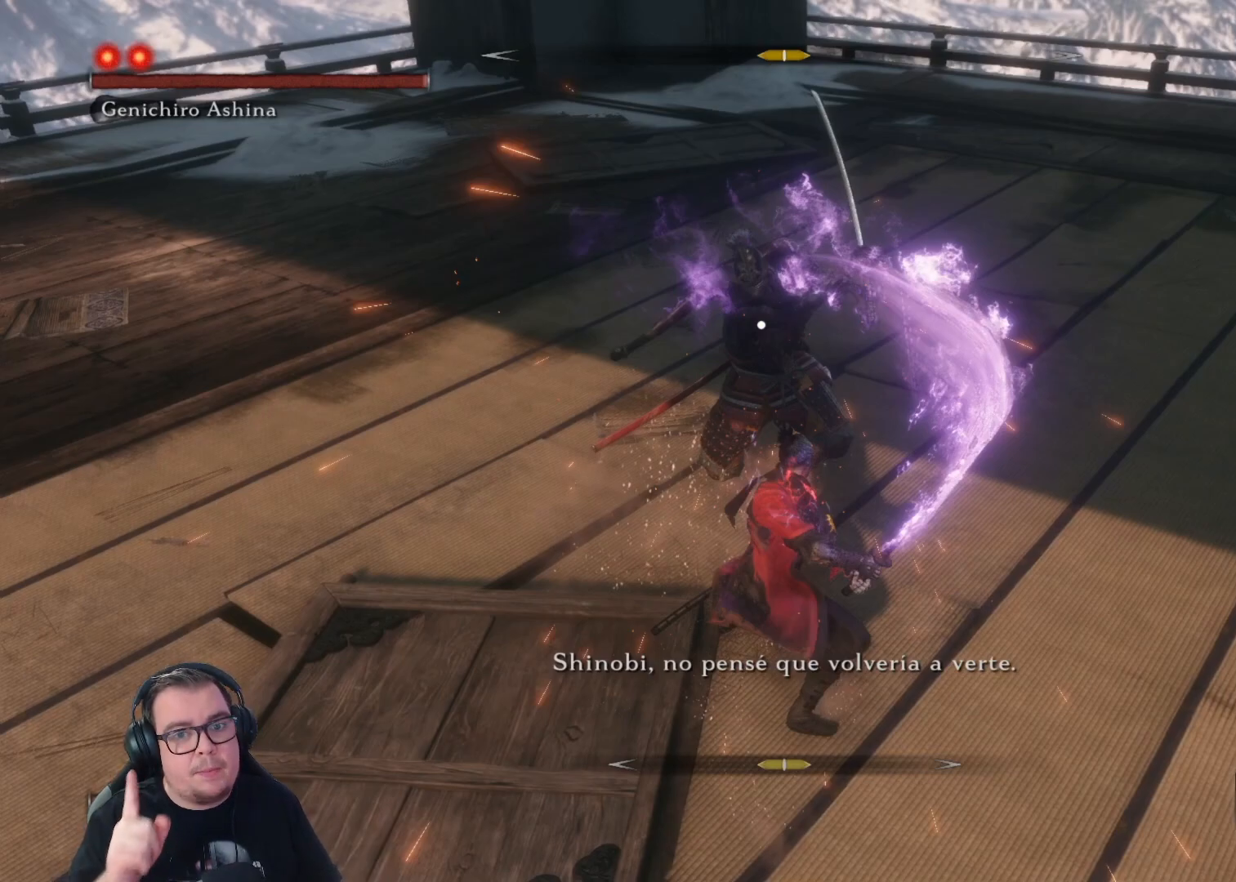
{"buttons": [], "left_stick": "up", "right_stick": "center", "button_events": []}
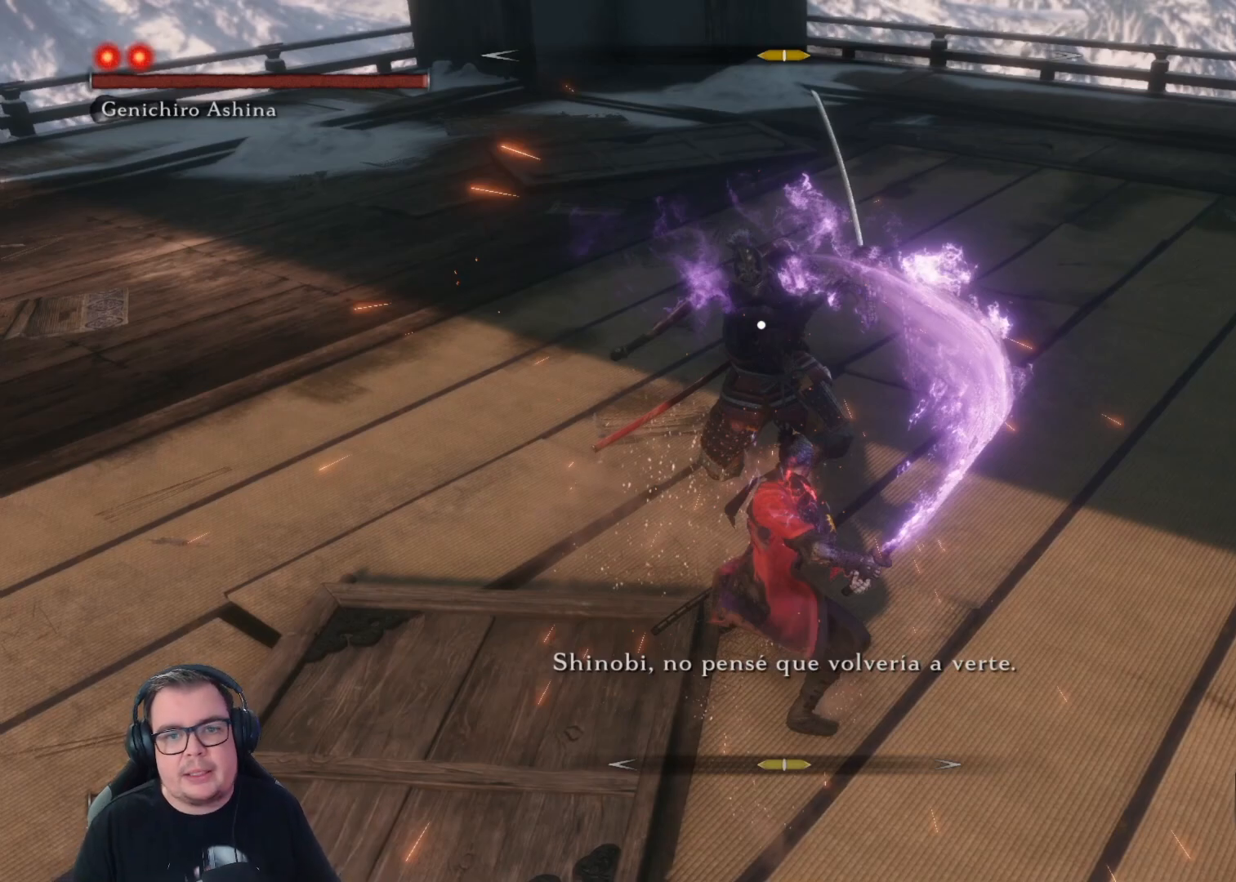
{"buttons": [], "left_stick": "up", "right_stick": "center", "button_events": []}